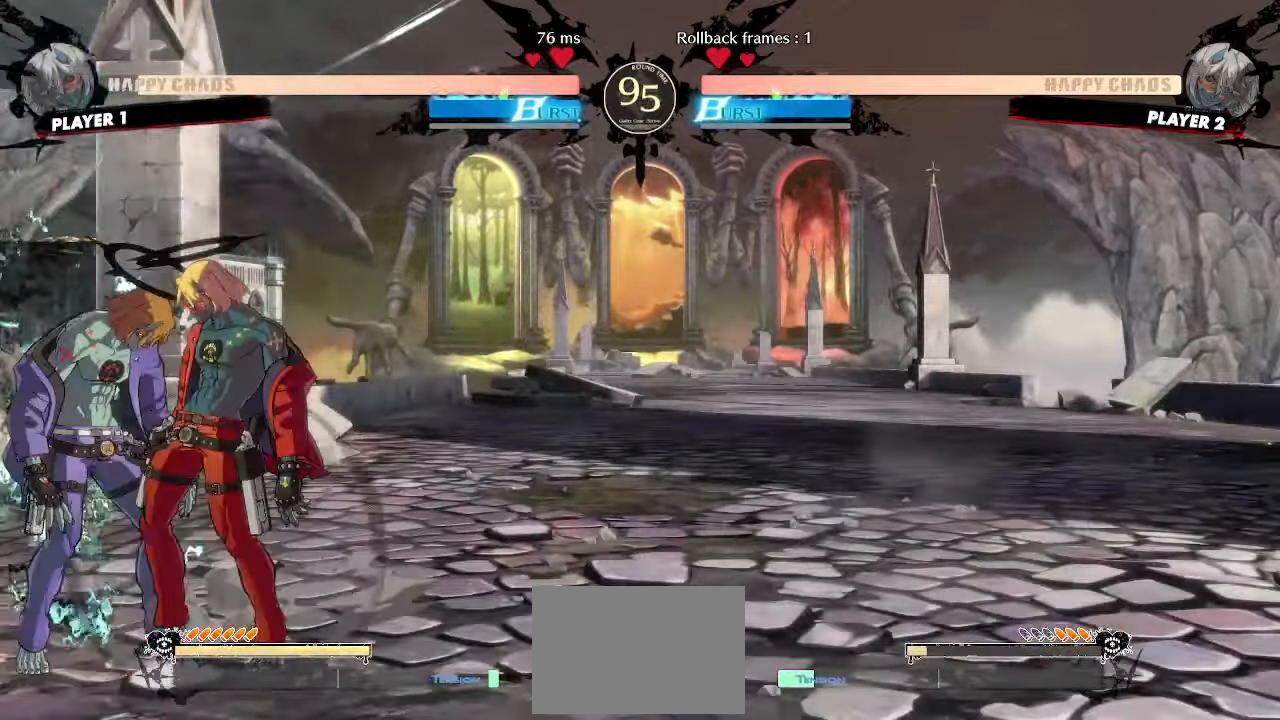
Gameplay with a controller (arcade stick); each line is a JSON object with the inputs held at the frame after it. "events" lists button and stick changes between this image and that frame as [ms after this image, input, new state], when the widget could be followed in between. Not read: L3 R3 other_buttons.
{"buttons": ["DPAD_DOWN"], "events": [[133, "DPAD_LEFT", "down"], [317, "DPAD_DOWN", "down"], [333, "DPAD_LEFT", "up"], [367, "K", "down"], [433, "K", "up"]]}
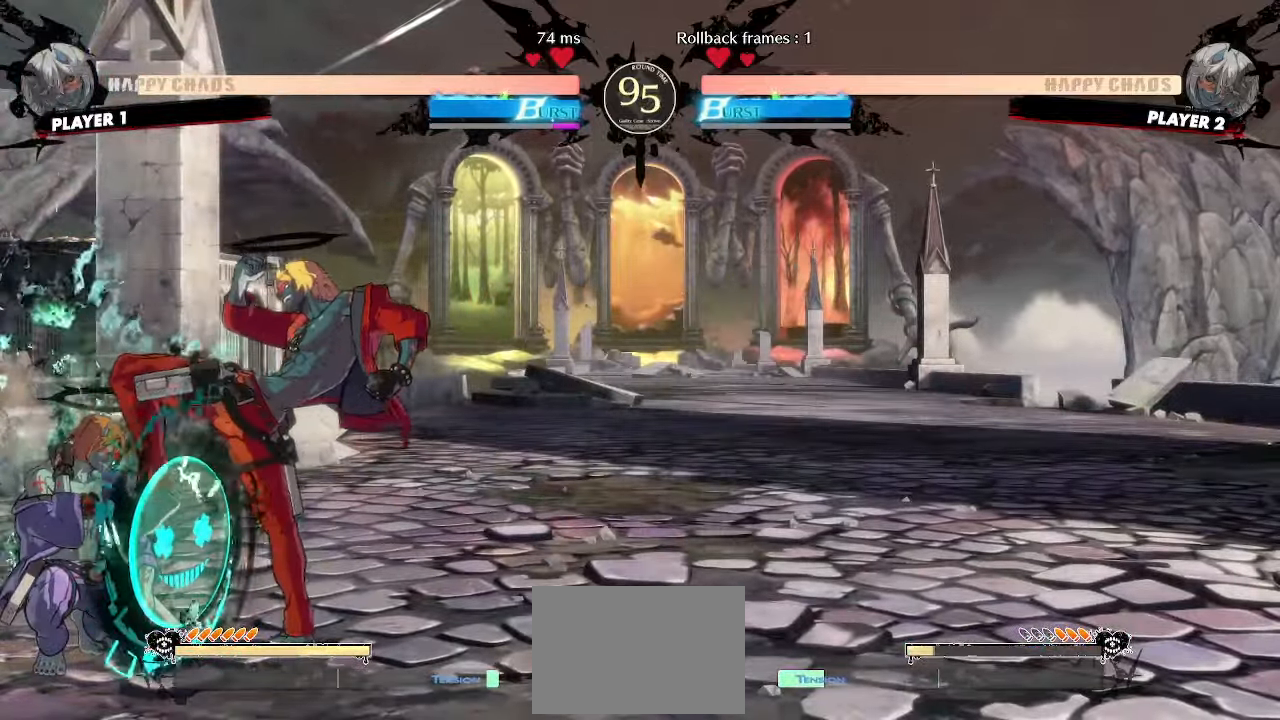
{"buttons": ["DPAD_RIGHT"], "events": [[283, "DPAD_RIGHT", "down"], [317, "DPAD_DOWN", "up"]]}
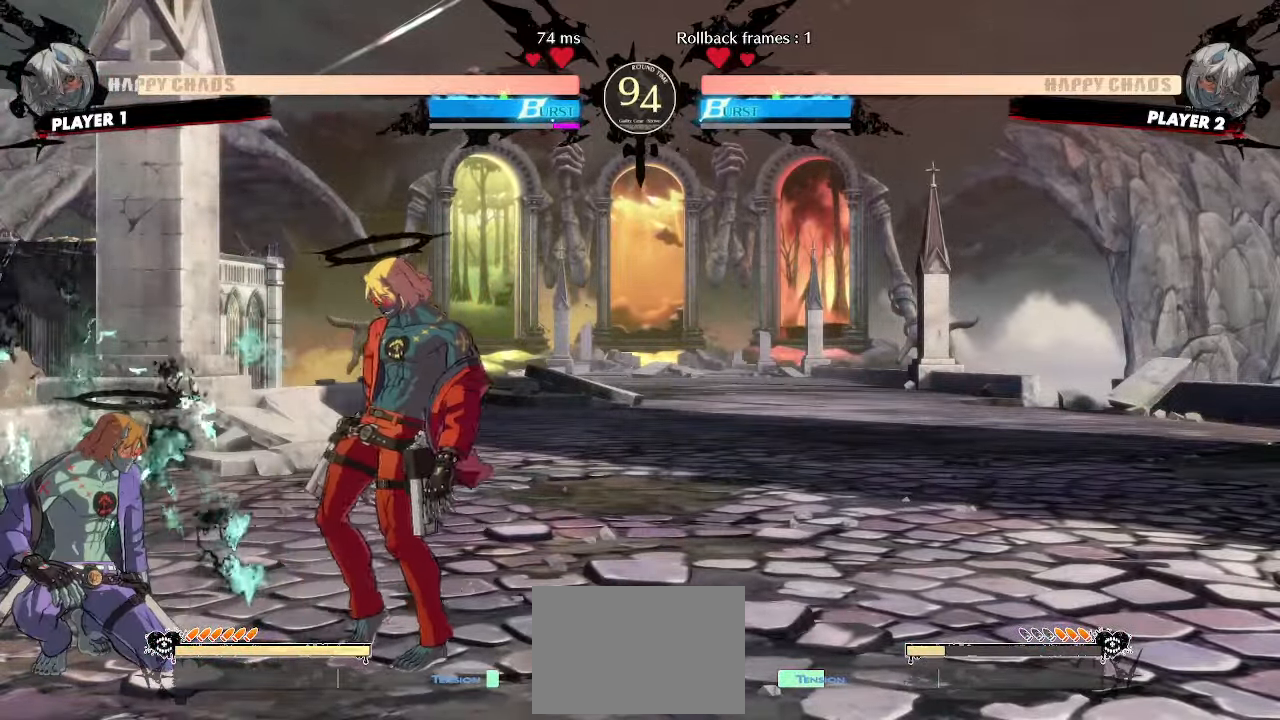
{"buttons": ["DPAD_LEFT"], "events": [[383, "DPAD_RIGHT", "up"], [400, "DPAD_LEFT", "down"]]}
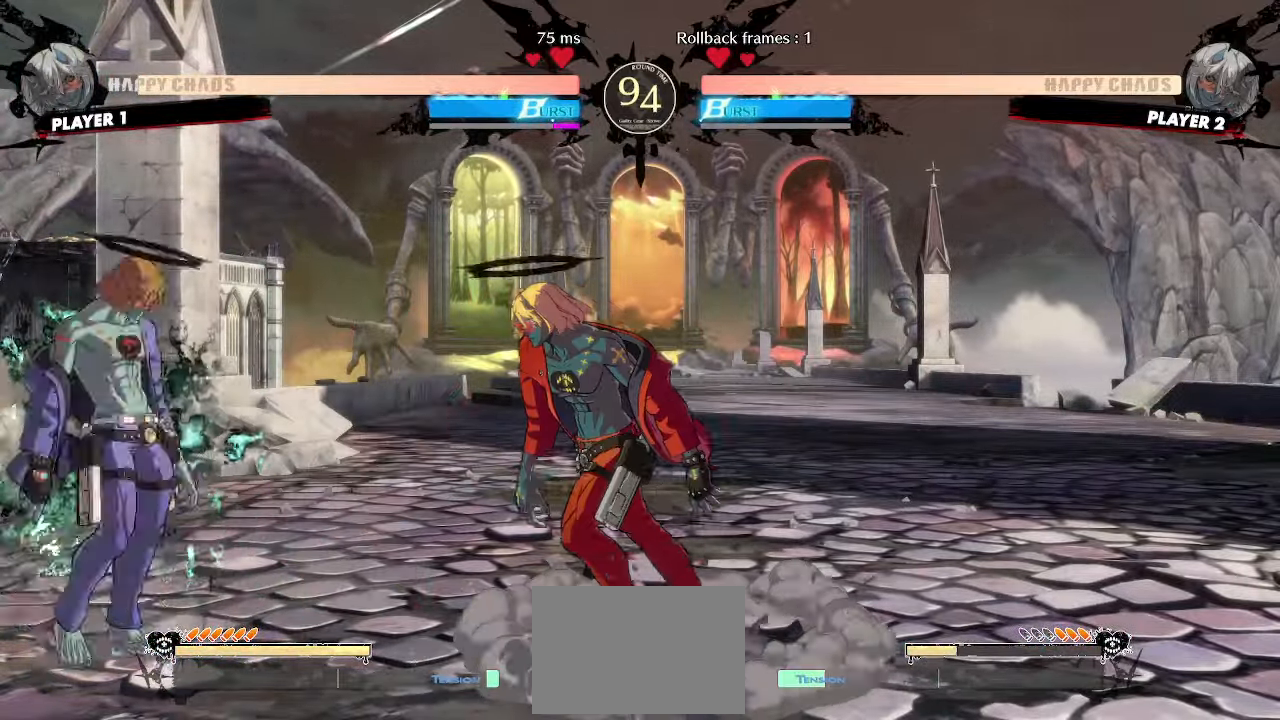
{"buttons": ["DPAD_DOWN"], "events": [[83, "DPAD_DOWN", "down"], [100, "K", "down"], [117, "DPAD_LEFT", "up"], [167, "K", "up"]]}
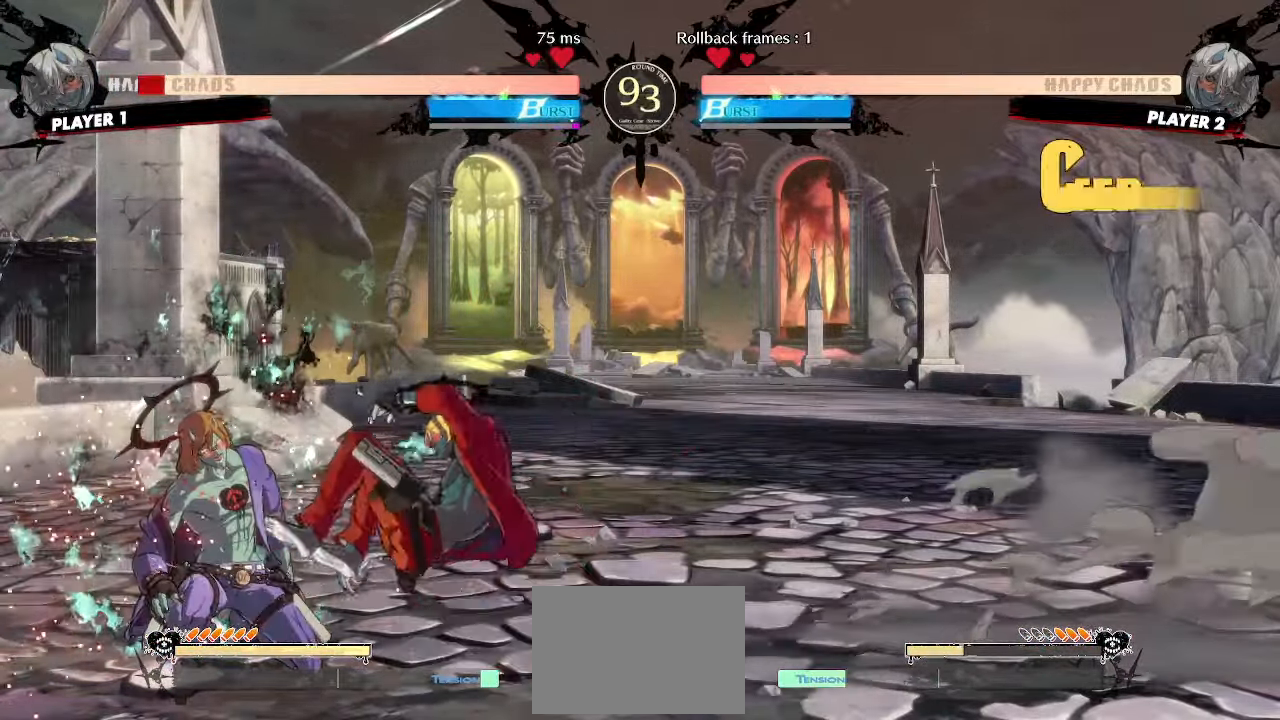
{"buttons": ["DPAD_RIGHT"], "events": [[133, "DPAD_RIGHT", "down"], [150, "DPAD_DOWN", "up"], [200, "P", "down"], [233, "DPAD_RIGHT", "up"], [250, "P", "up"], [367, "DPAD_RIGHT", "down"]]}
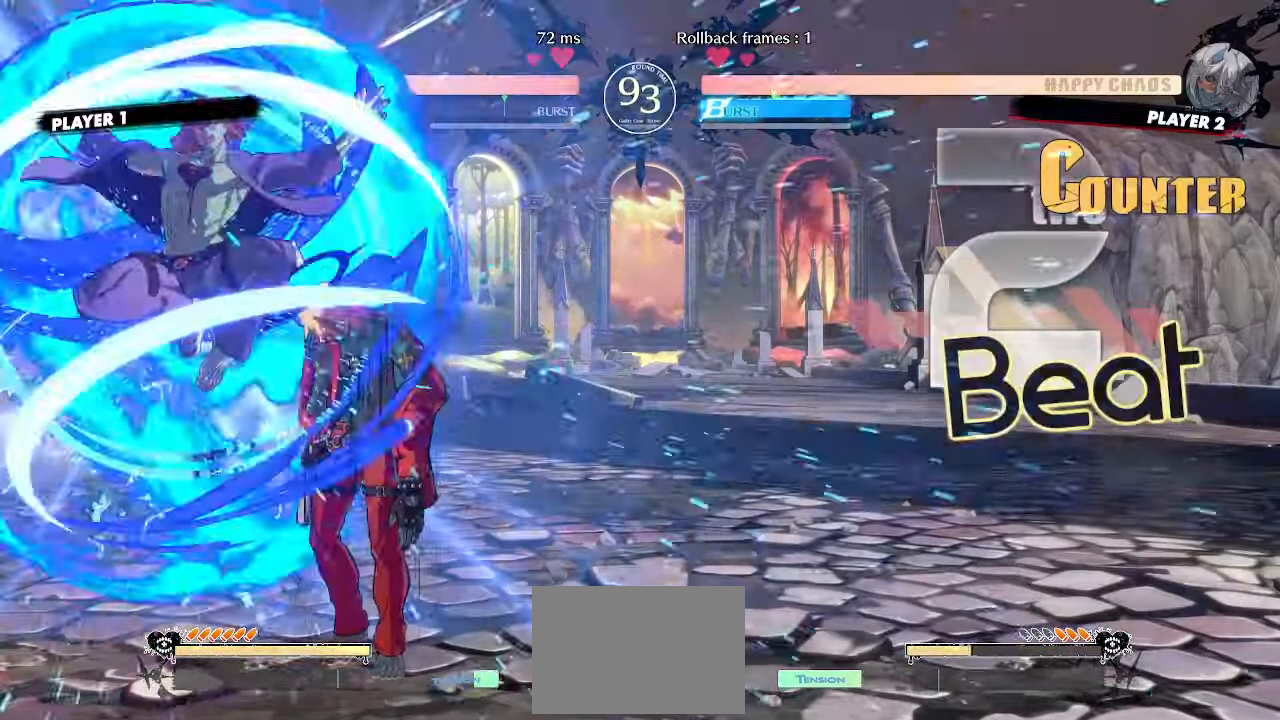
{"buttons": ["DPAD_RIGHT"], "events": []}
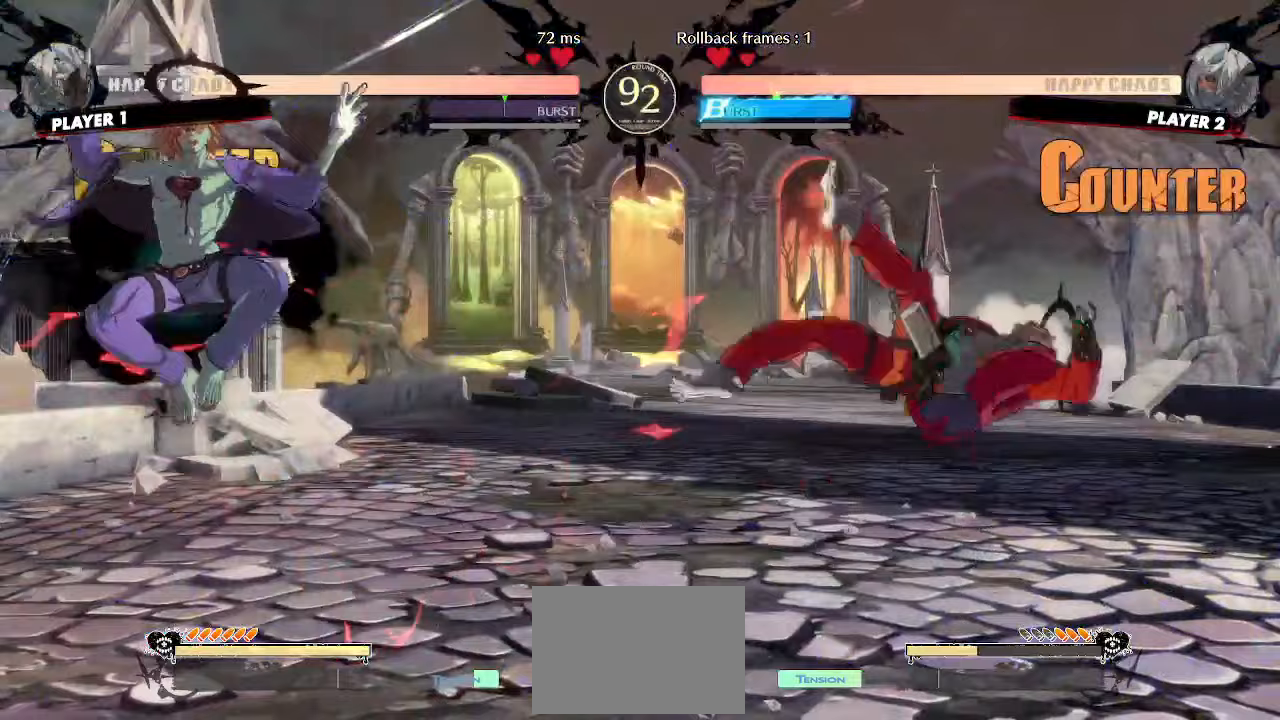
{"buttons": [], "events": [[350, "DPAD_RIGHT", "up"]]}
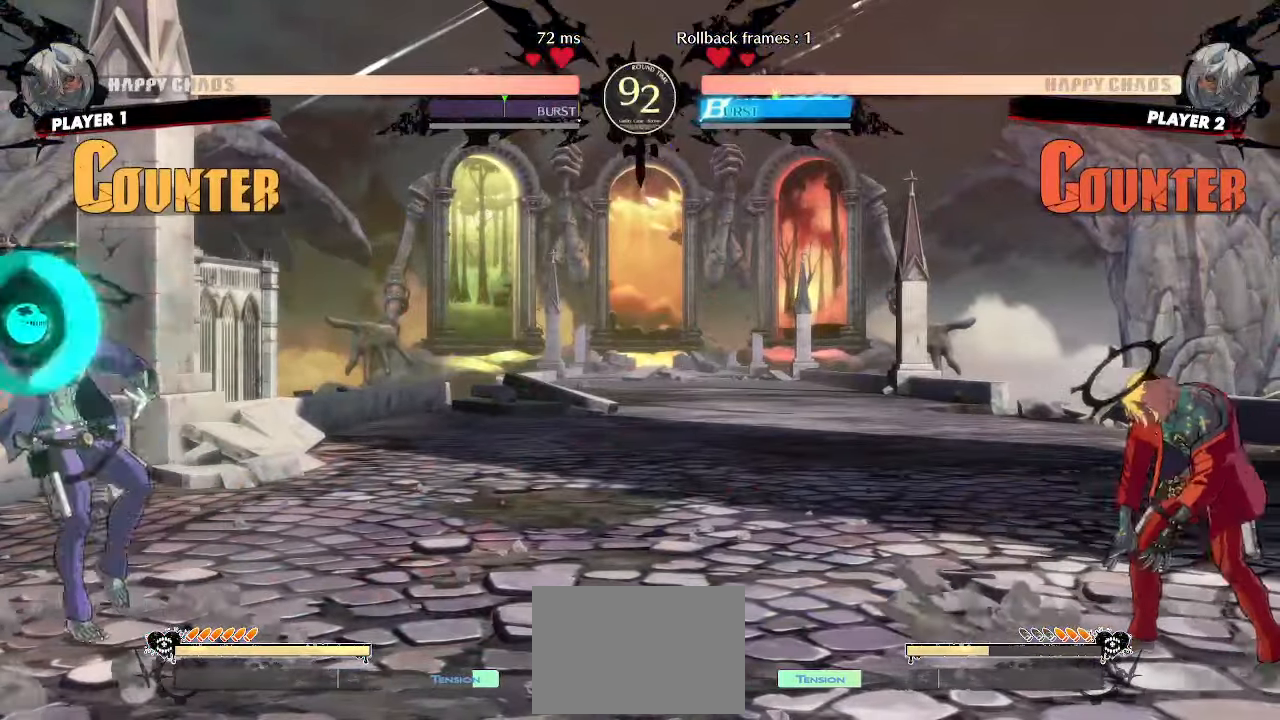
{"buttons": ["DPAD_LEFT"], "events": [[17, "DPAD_LEFT", "down"]]}
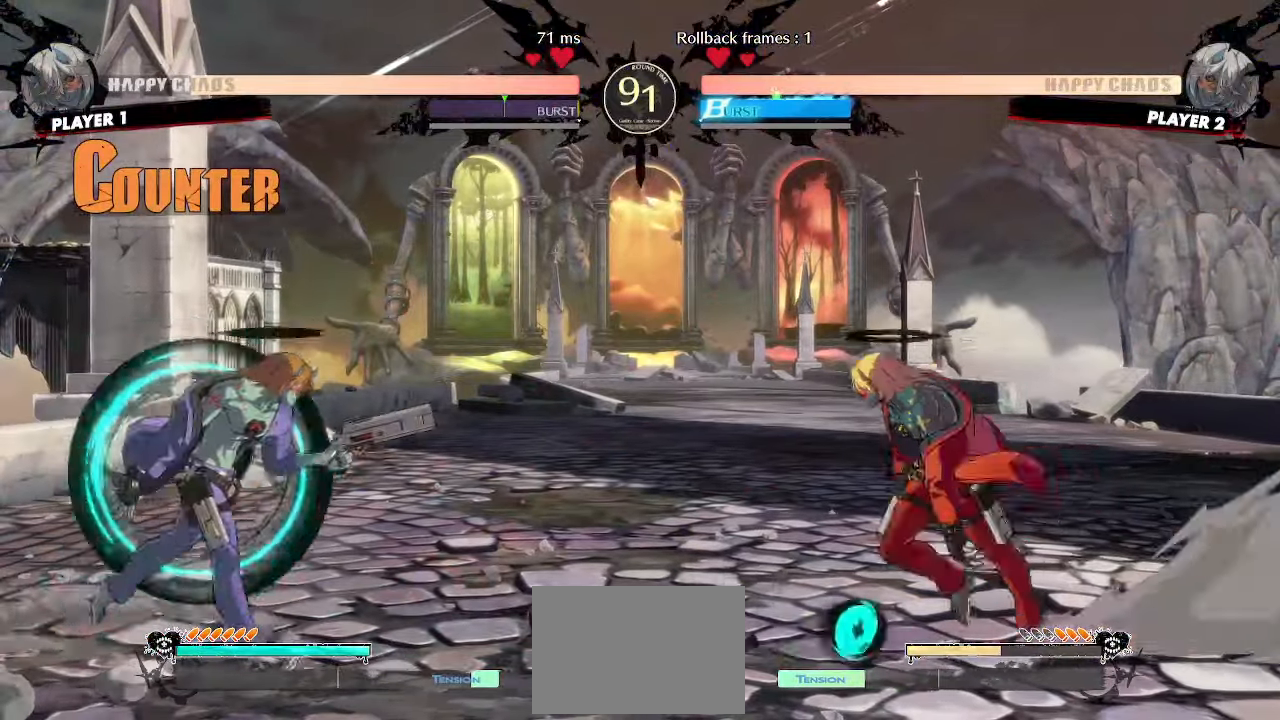
{"buttons": ["DPAD_DOWN"], "events": [[133, "DPAD_DOWN", "down"], [150, "K", "down"], [217, "K", "up"], [233, "DPAD_LEFT", "up"]]}
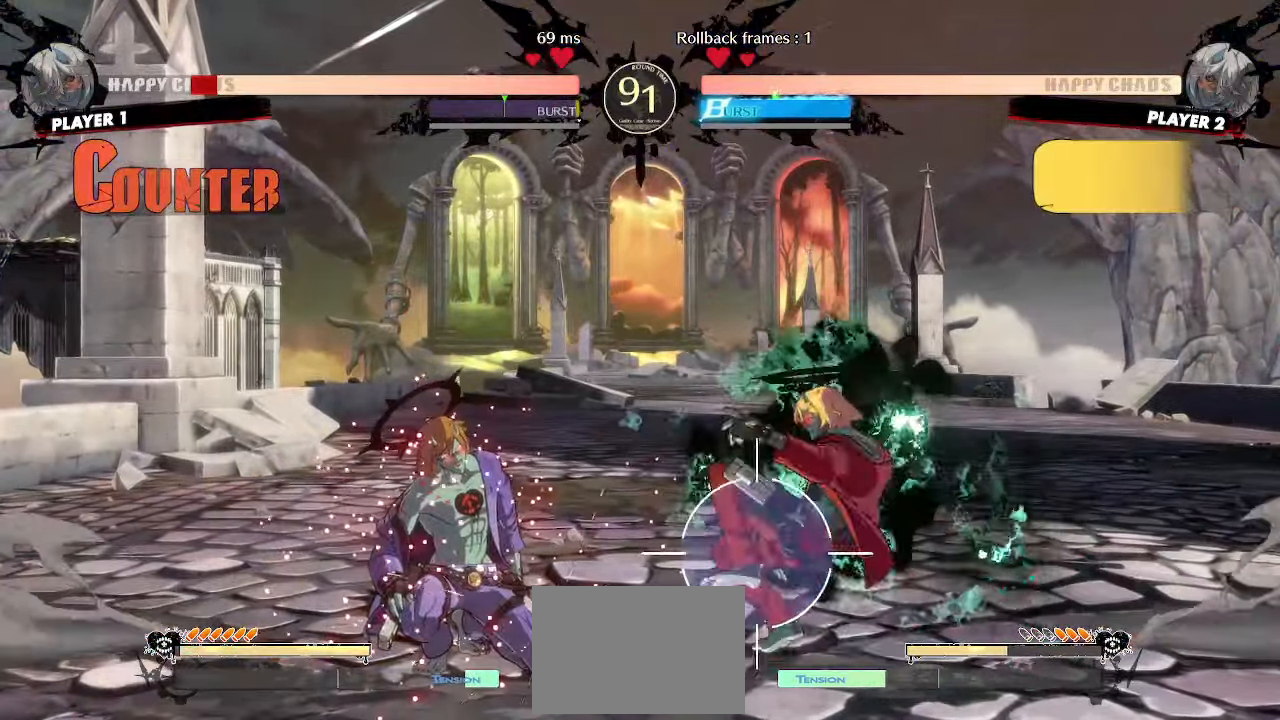
{"buttons": [], "events": [[167, "DPAD_RIGHT", "down"], [200, "DPAD_DOWN", "up"], [233, "P", "down"], [267, "DPAD_RIGHT", "up"], [283, "P", "up"]]}
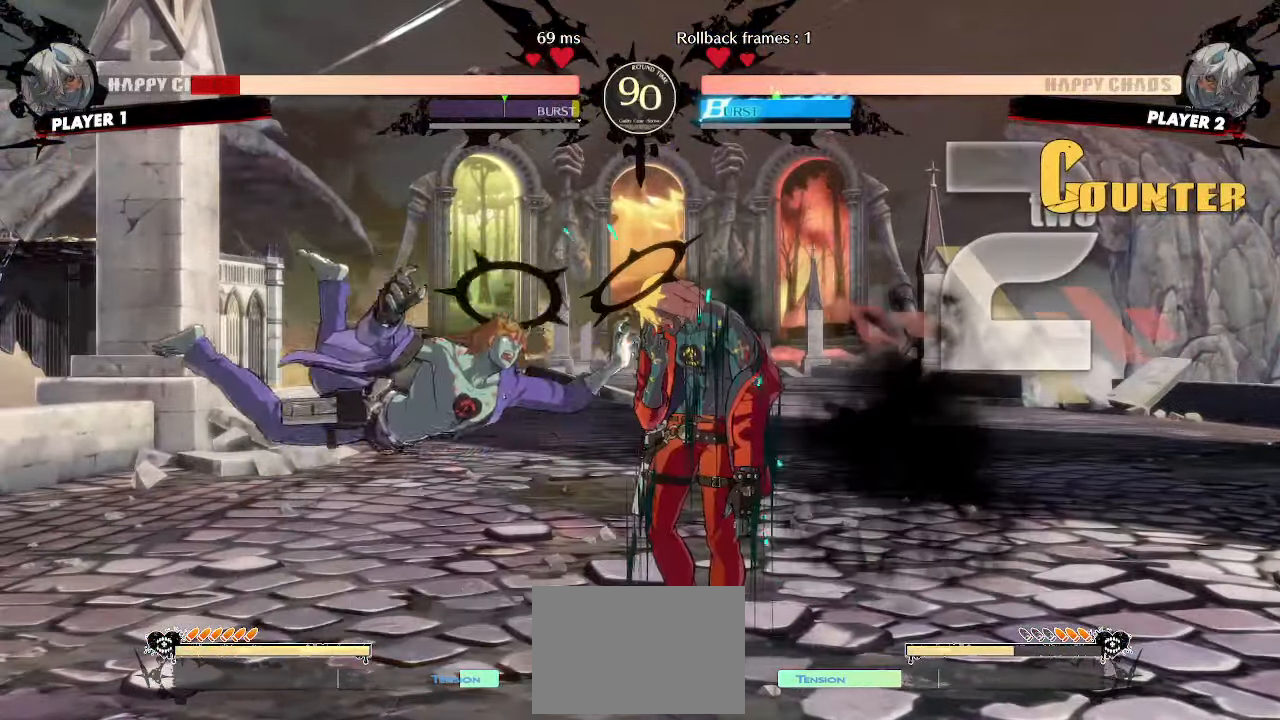
{"buttons": [], "events": []}
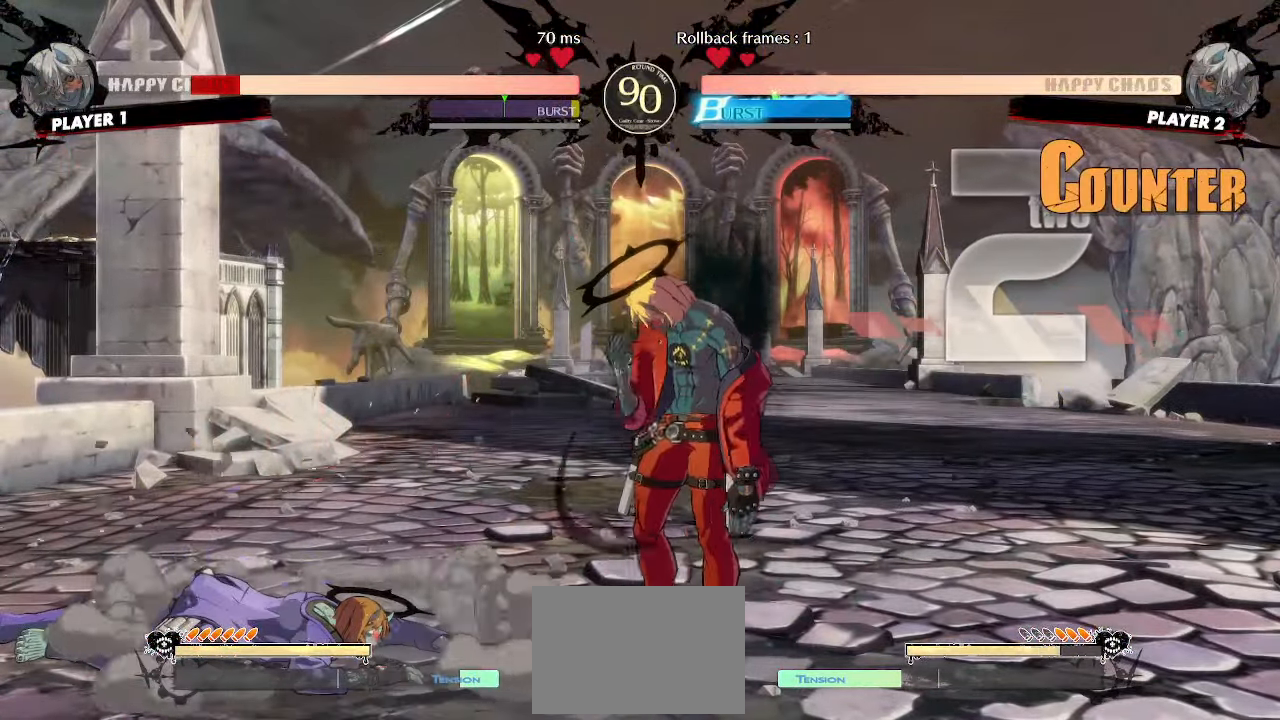
{"buttons": ["S"], "events": [[133, "DPAD_LEFT", "down"], [433, "DPAD_LEFT", "up"], [500, "S", "down"]]}
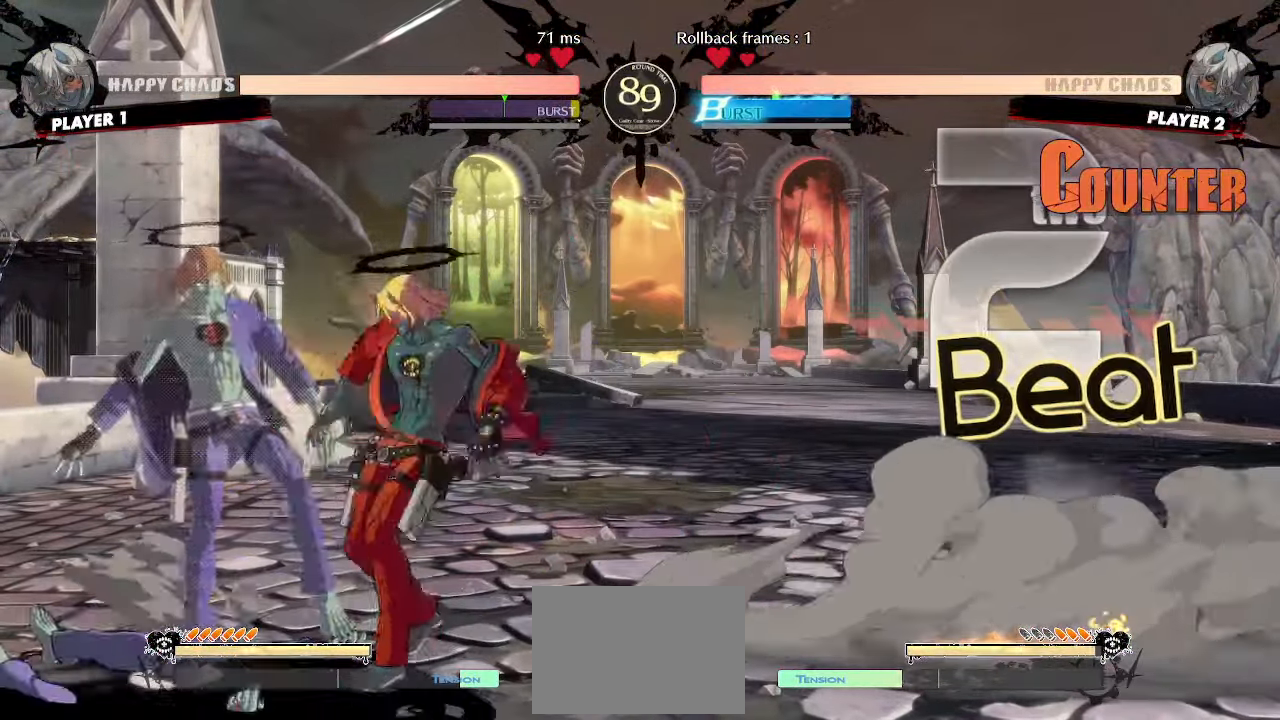
{"buttons": [], "events": [[67, "S", "up"], [167, "DPAD_DOWN", "down"], [233, "DPAD_DOWN", "up"], [317, "DPAD_DOWN", "down"], [400, "DPAD_DOWN", "up"]]}
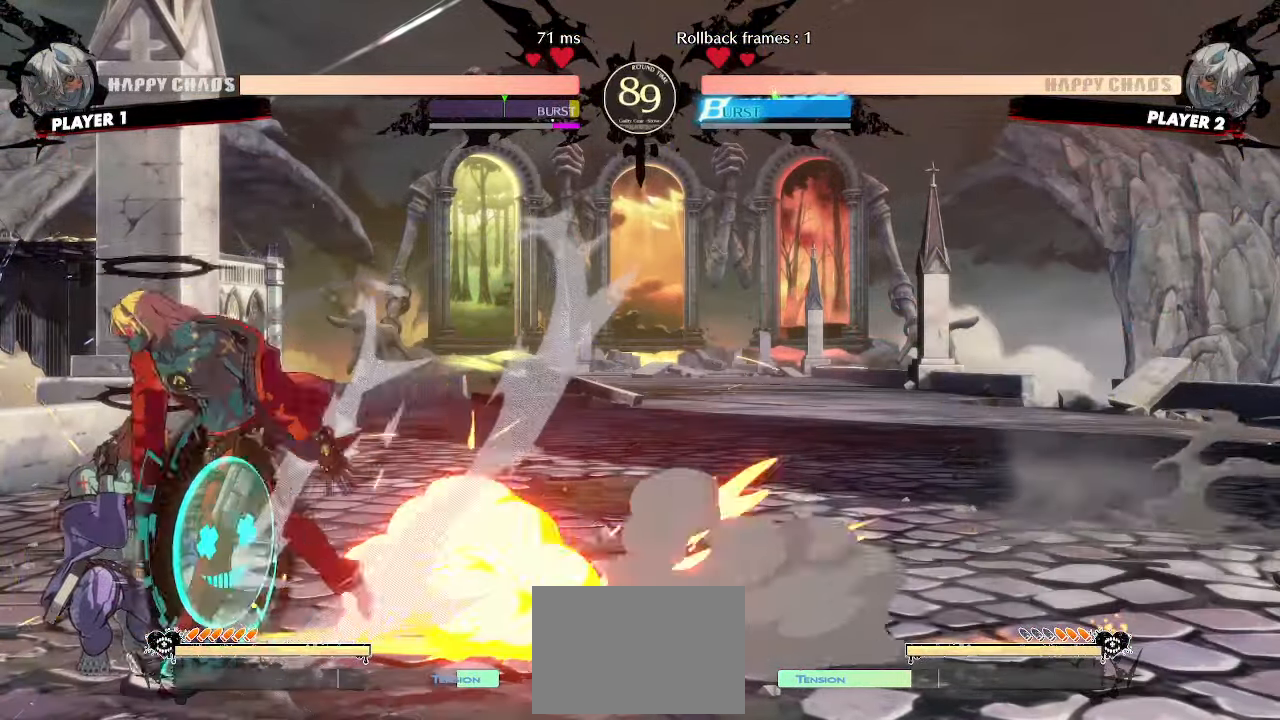
{"buttons": ["DPAD_LEFT"], "events": [[283, "DPAD_LEFT", "down"]]}
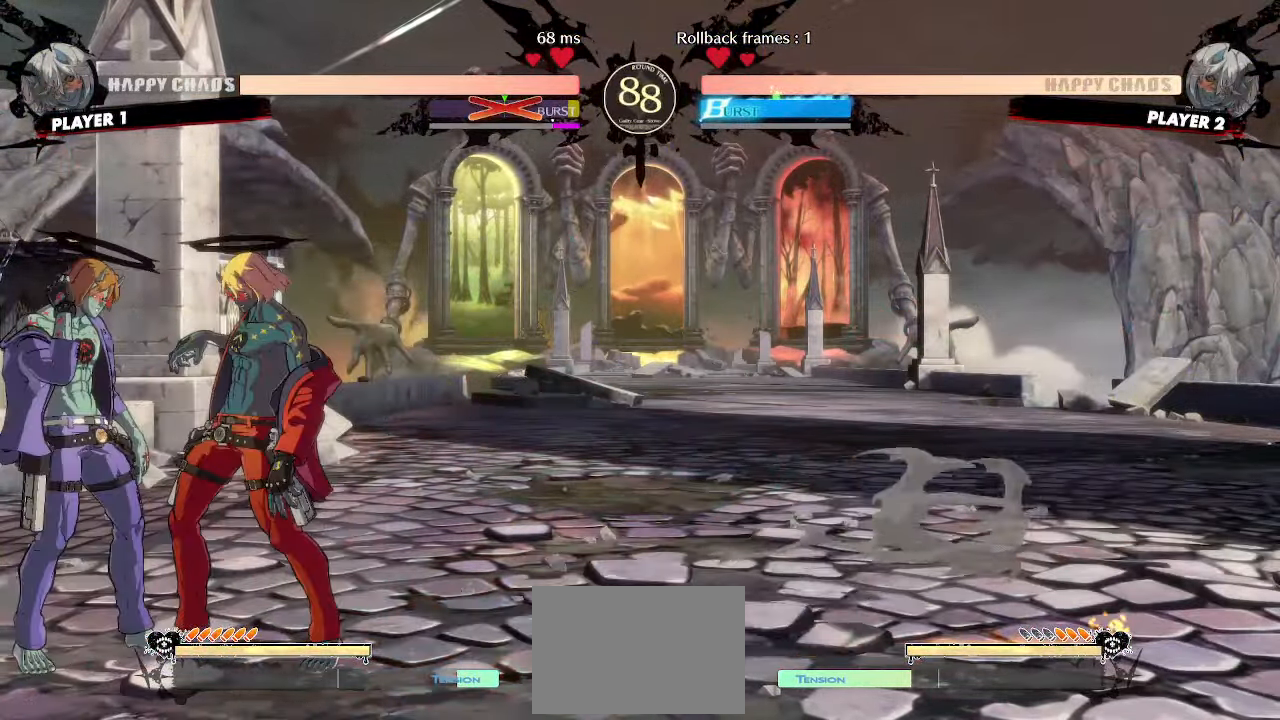
{"buttons": ["DPAD_RIGHT"], "events": [[150, "DPAD_LEFT", "up"], [283, "DPAD_RIGHT", "down"]]}
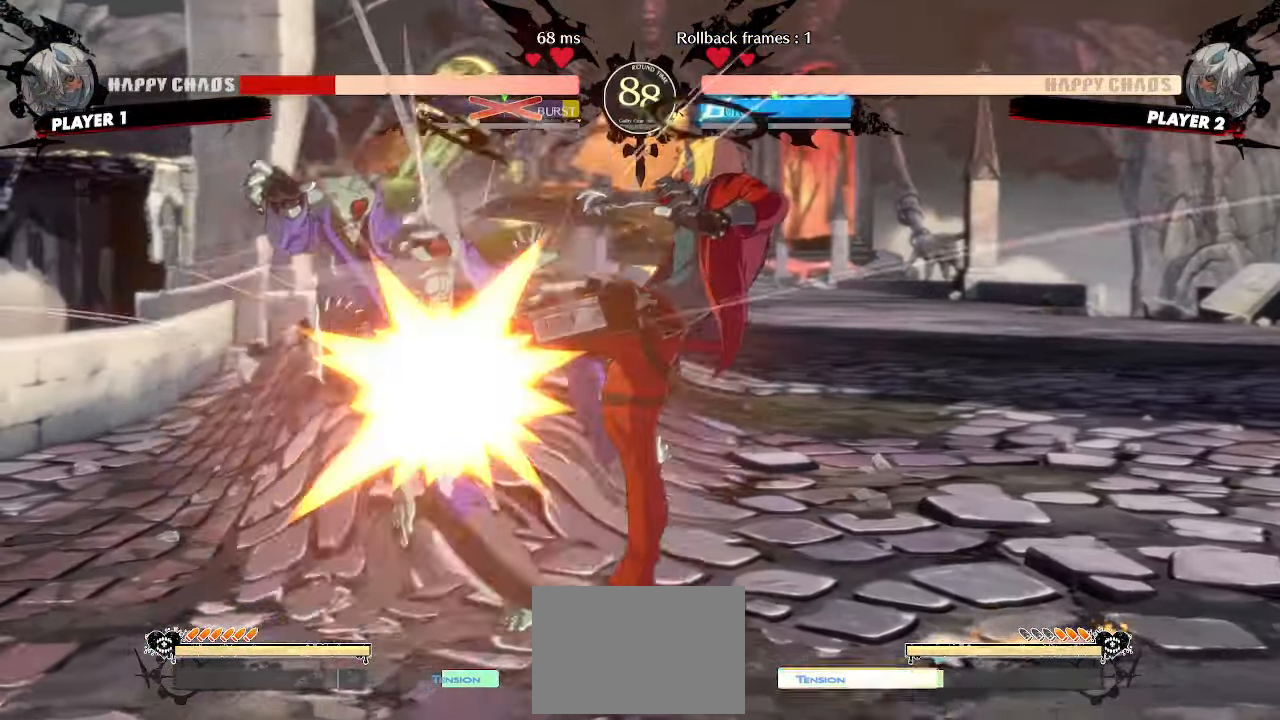
{"buttons": [], "events": [[67, "DPAD_RIGHT", "up"]]}
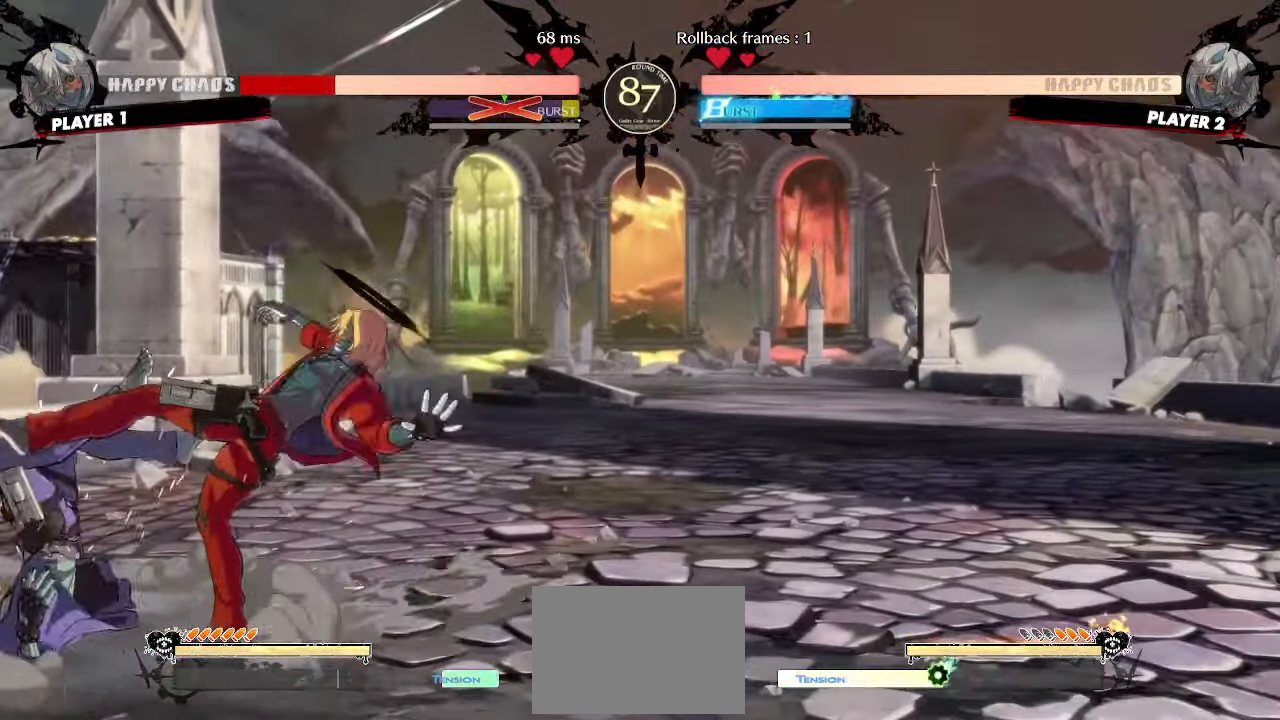
{"buttons": [], "events": []}
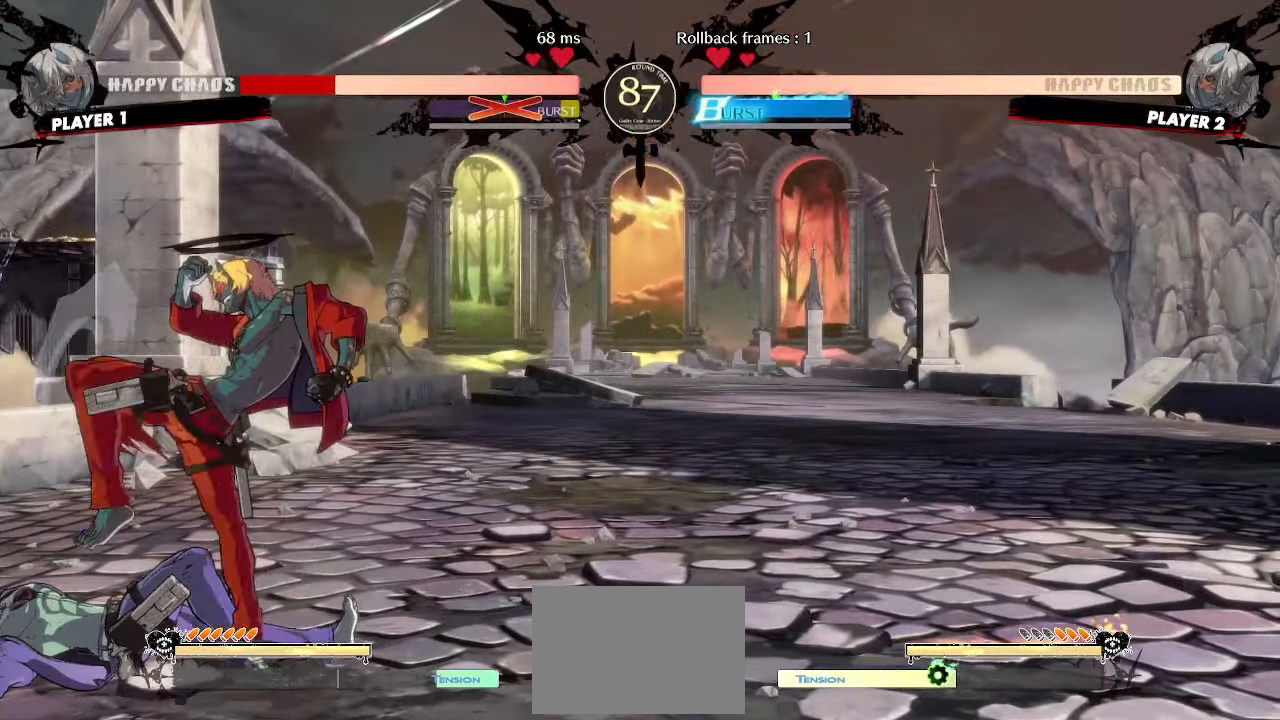
{"buttons": [], "events": [[17, "DPAD_DOWN", "down"], [83, "DPAD_DOWN", "up"], [167, "DPAD_DOWN", "down"], [233, "DPAD_DOWN", "up"], [250, "P", "down"], [267, "P", "up"]]}
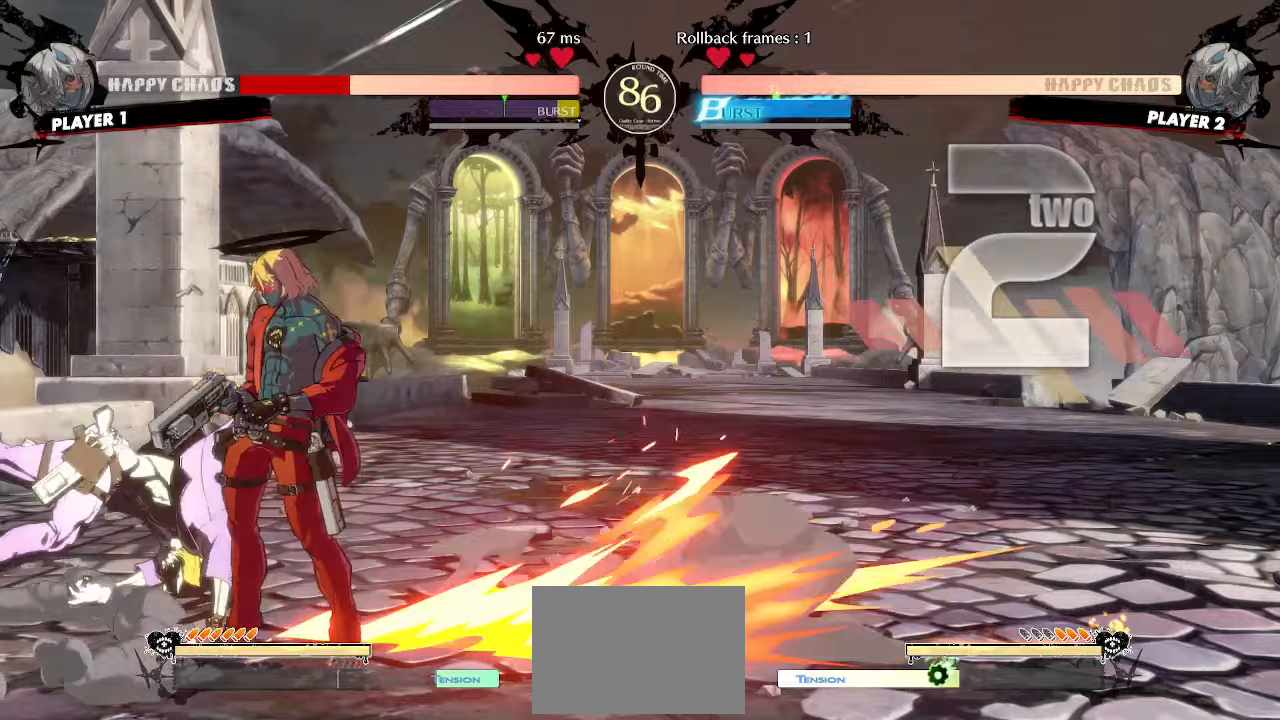
{"buttons": [], "events": [[383, "DPAD_DOWN", "down"], [450, "DPAD_DOWN", "up"]]}
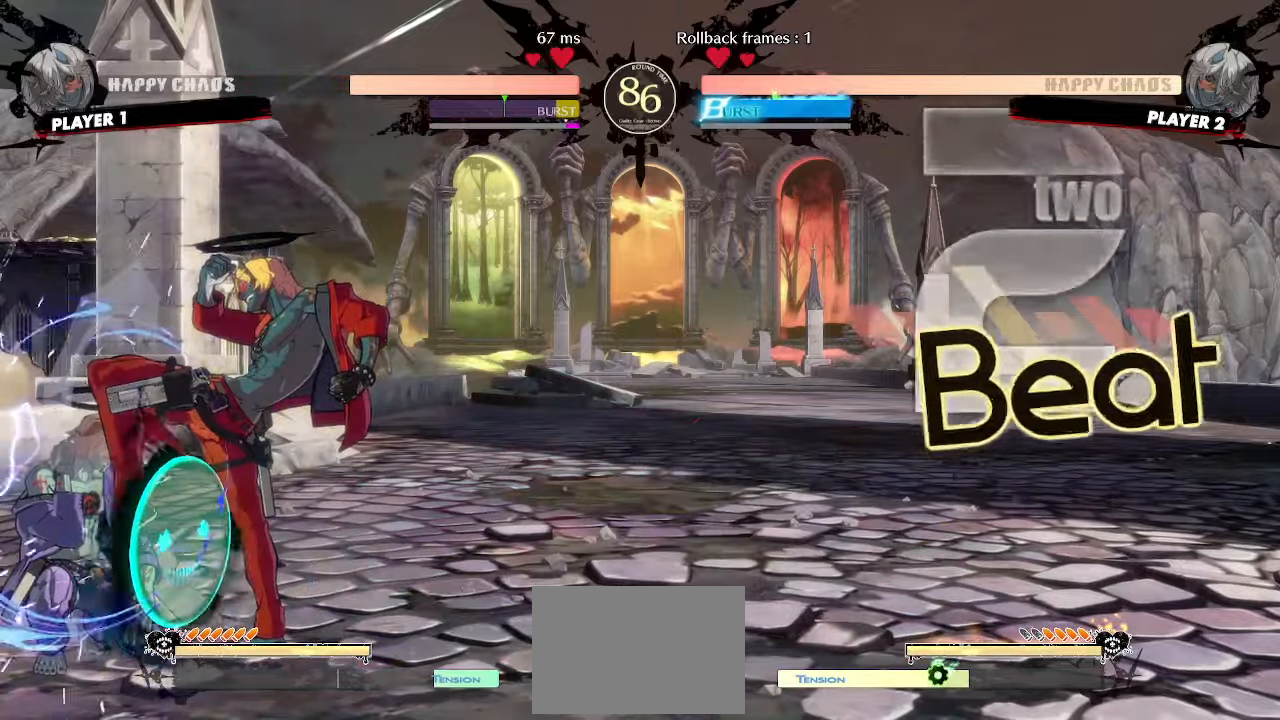
{"buttons": ["DPAD_LEFT"], "events": [[483, "DPAD_LEFT", "down"]]}
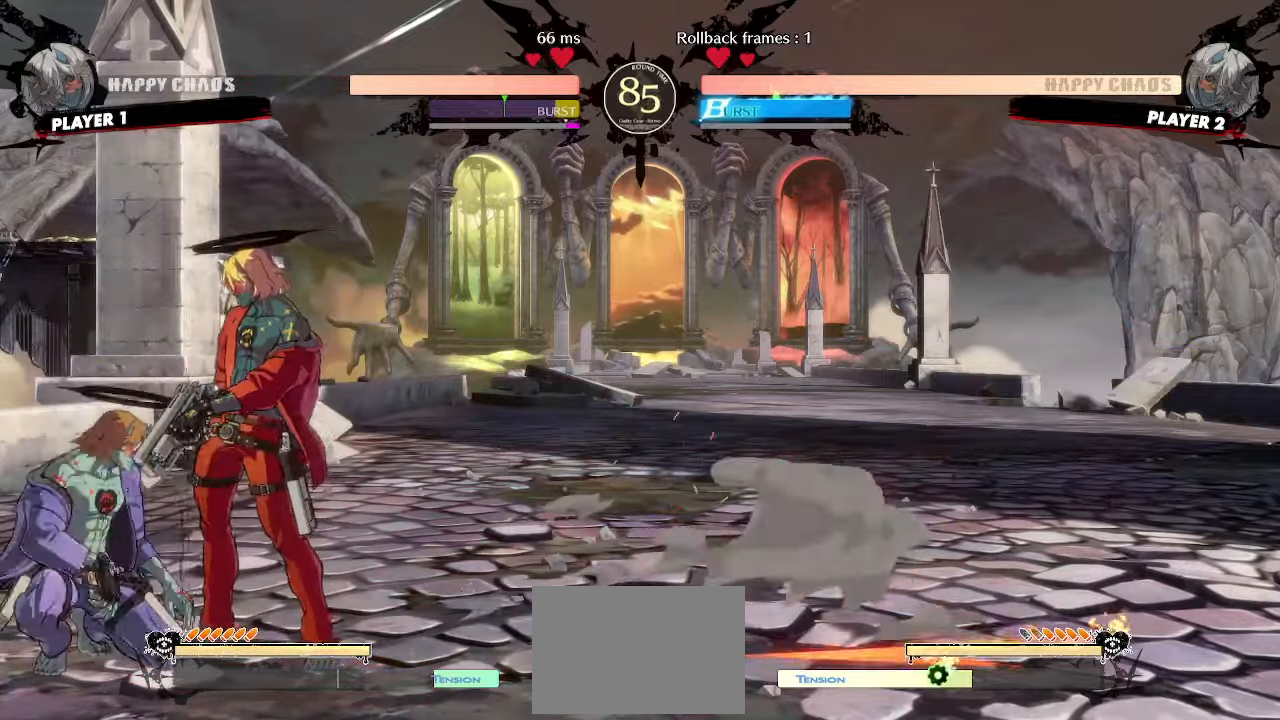
{"buttons": [], "events": [[300, "DPAD_LEFT", "up"]]}
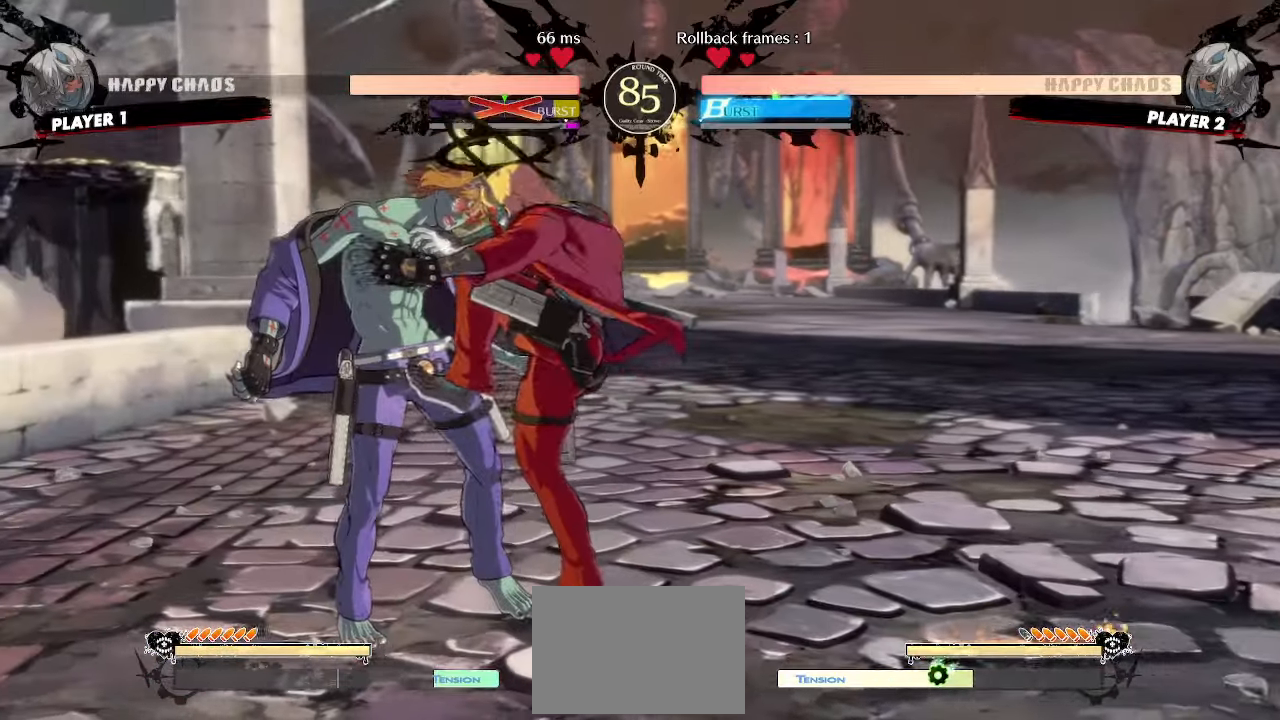
{"buttons": ["DPAD_RIGHT"], "events": [[400, "DPAD_DOWN", "down"], [483, "DPAD_RIGHT", "down"], [500, "DPAD_DOWN", "up"]]}
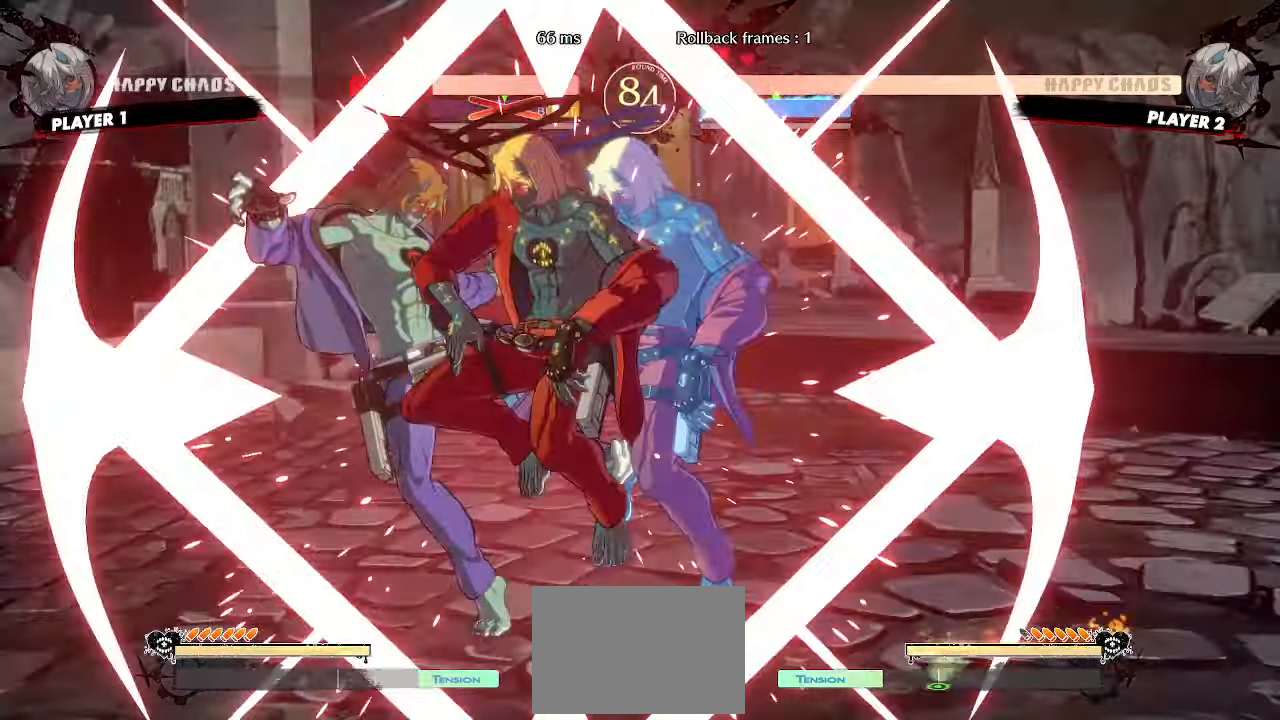
{"buttons": ["DPAD_DOWN", "HS"], "events": [[67, "S", "down"], [83, "DPAD_DOWN", "down"], [83, "DPAD_RIGHT", "up"], [133, "S", "up"], [283, "HS", "down"]]}
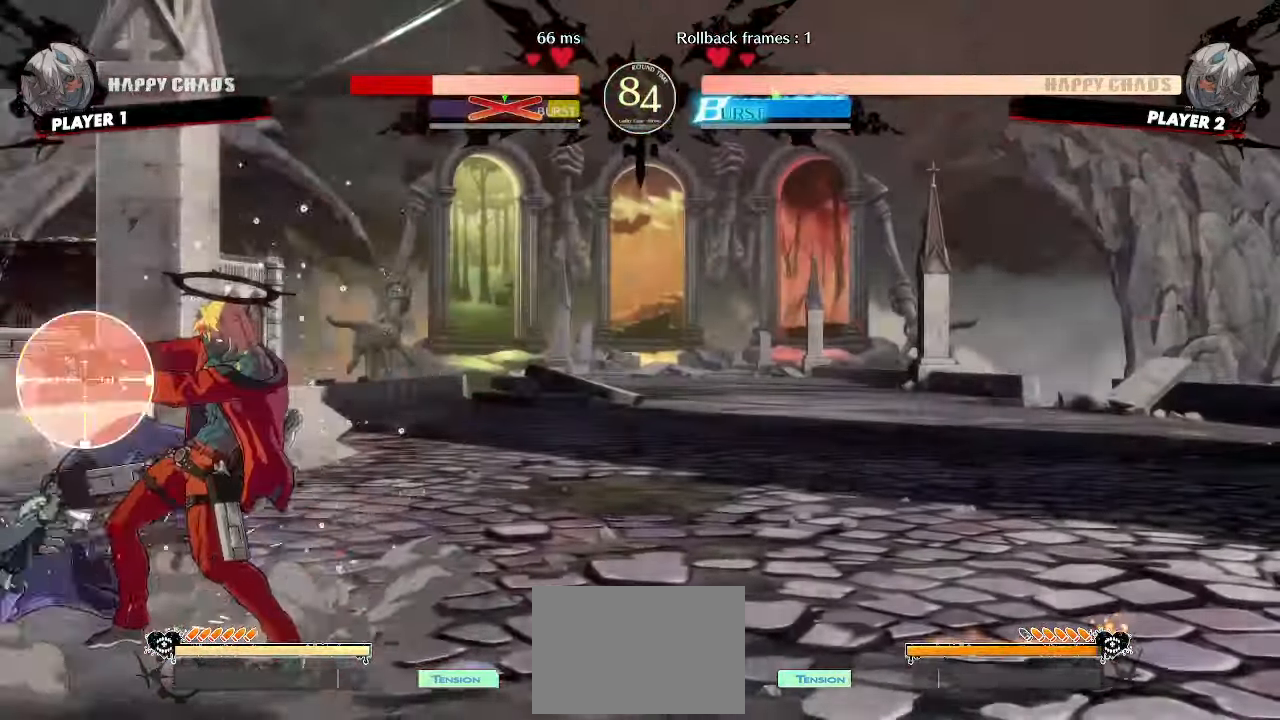
{"buttons": [], "events": [[17, "HS", "up"], [33, "DPAD_RIGHT", "down"], [67, "DPAD_DOWN", "up"], [117, "P", "down"], [133, "DPAD_RIGHT", "up"], [167, "P", "up"]]}
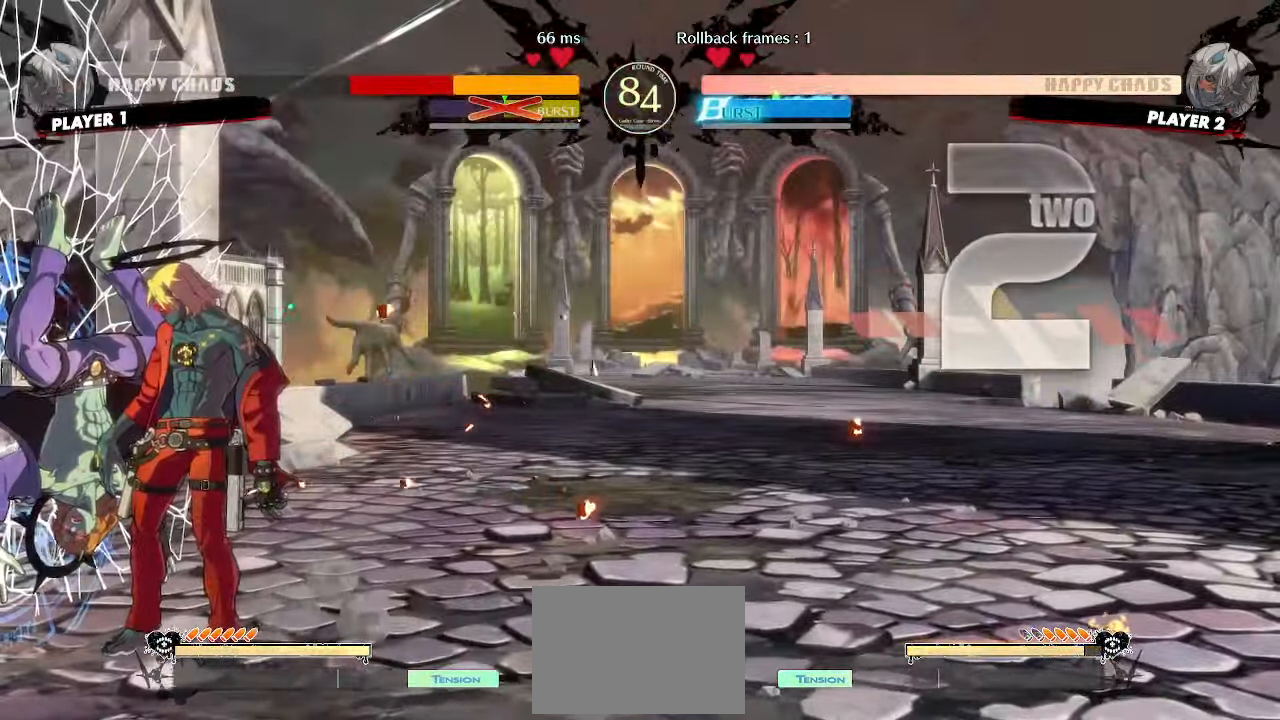
{"buttons": [], "events": []}
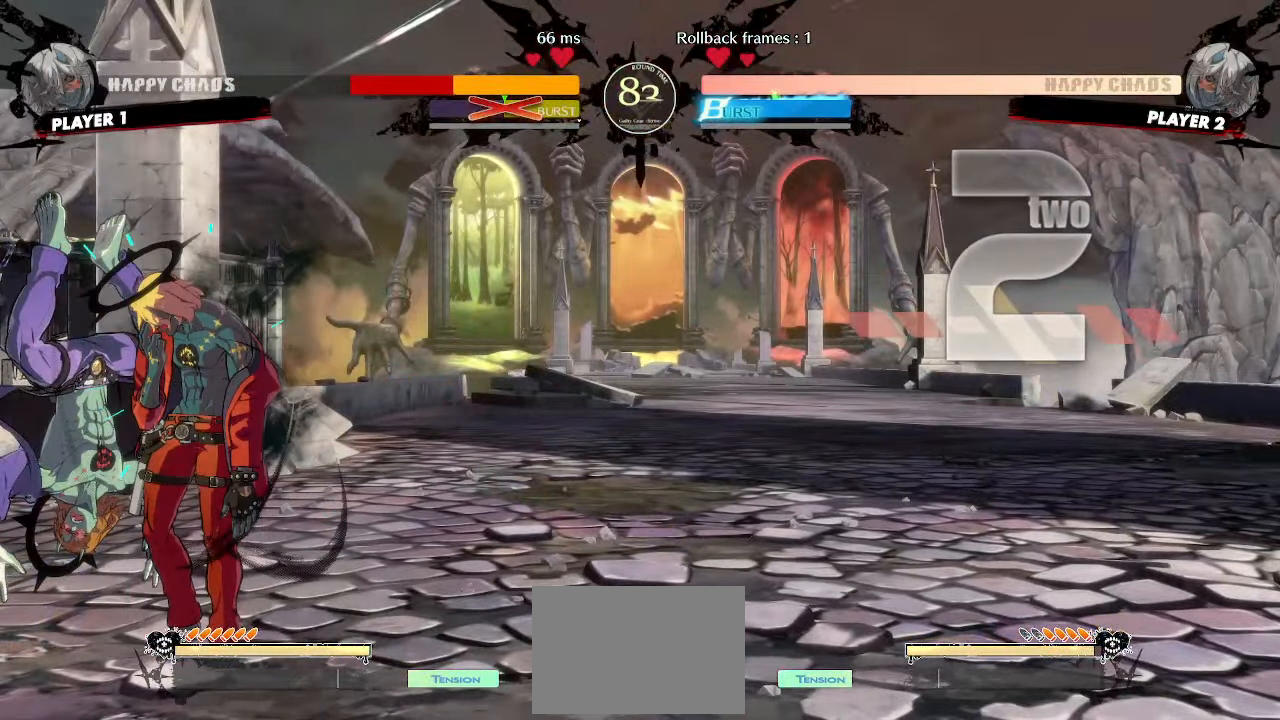
{"buttons": [], "events": [[250, "DPAD_DOWN", "down"], [283, "DPAD_LEFT", "down"], [333, "DPAD_DOWN", "up"], [367, "DPAD_LEFT", "up"]]}